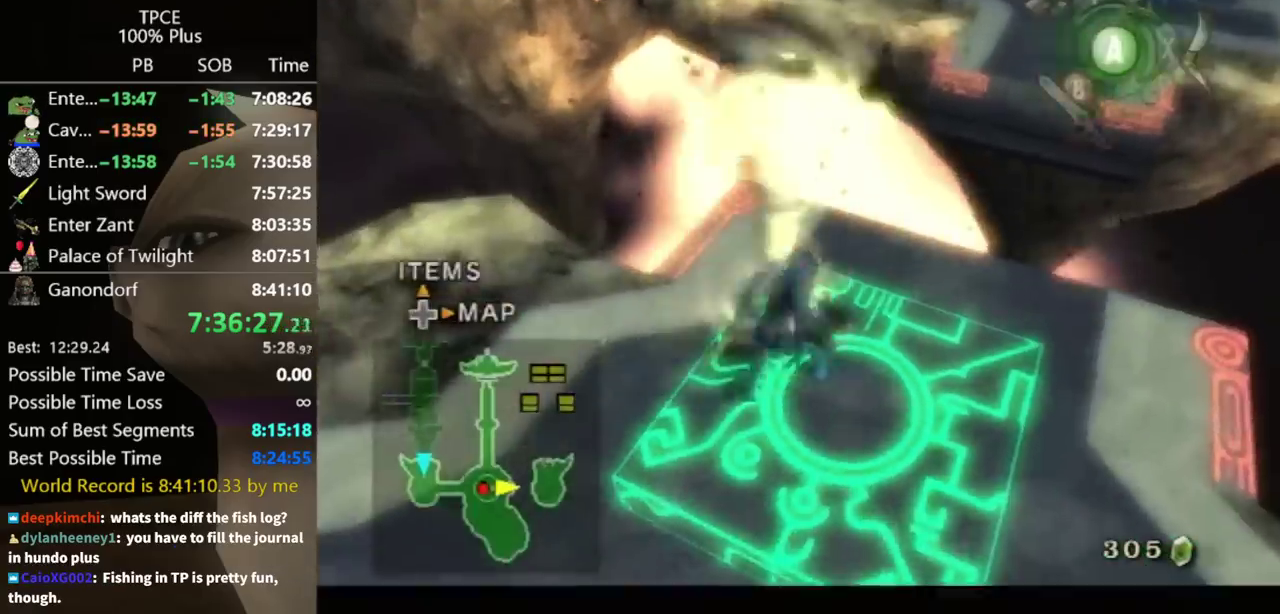
Gameplay with a controller (Nintendo layout); each line is a JSON object with the inputs held at the frame after it. Not read: L3 R3.
{"buttons": ["B"], "left_stick": "center", "right_stick": "center"}
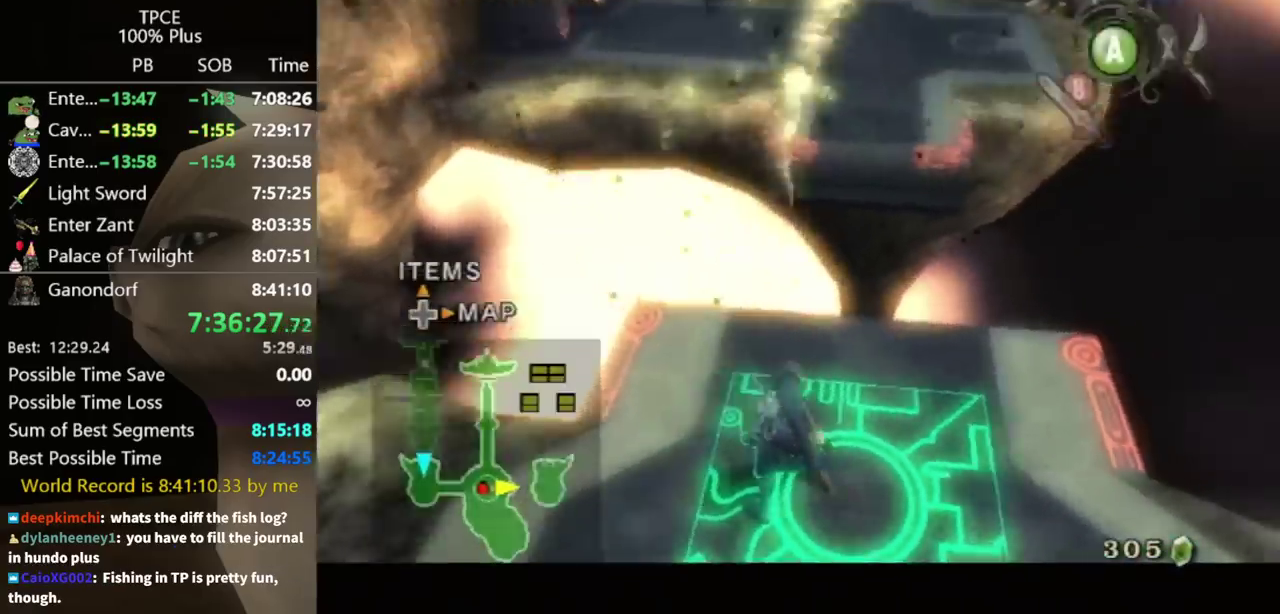
{"buttons": ["A"], "left_stick": "center", "right_stick": "center"}
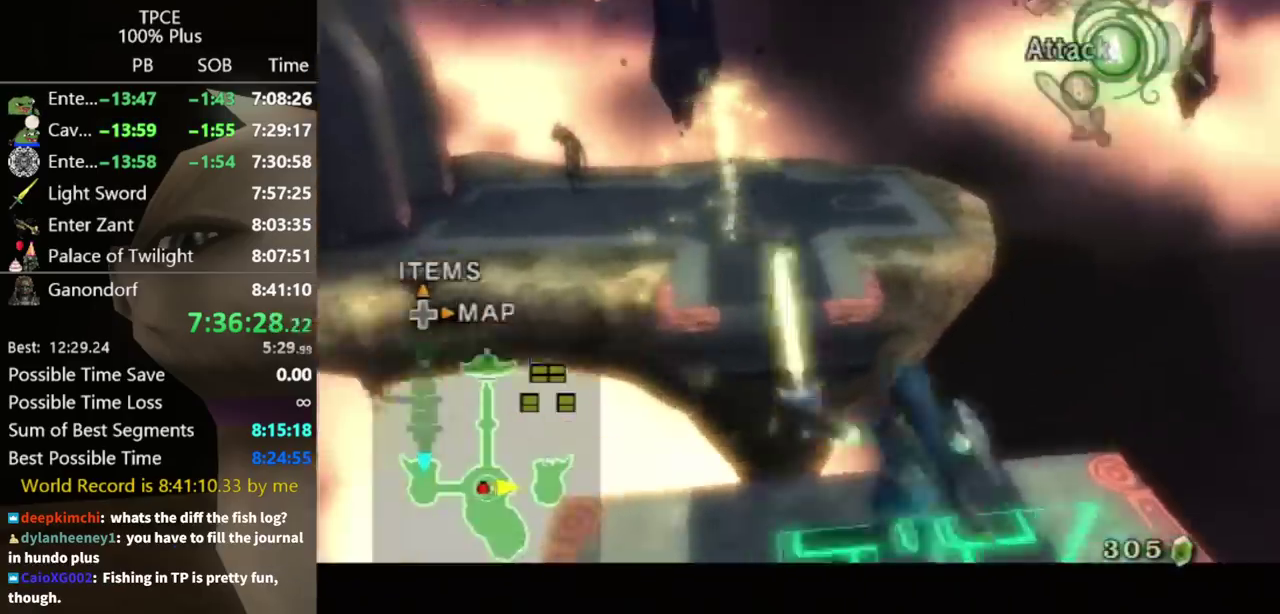
{"buttons": [], "left_stick": "center", "right_stick": "right"}
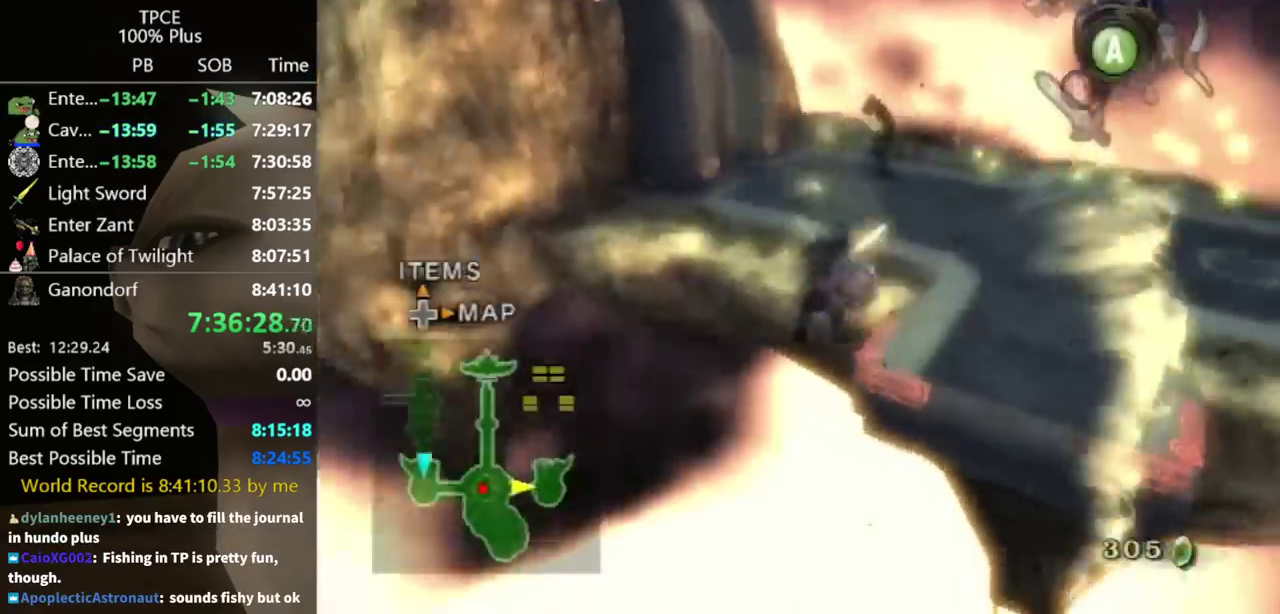
{"buttons": [], "left_stick": "up-right", "right_stick": "center"}
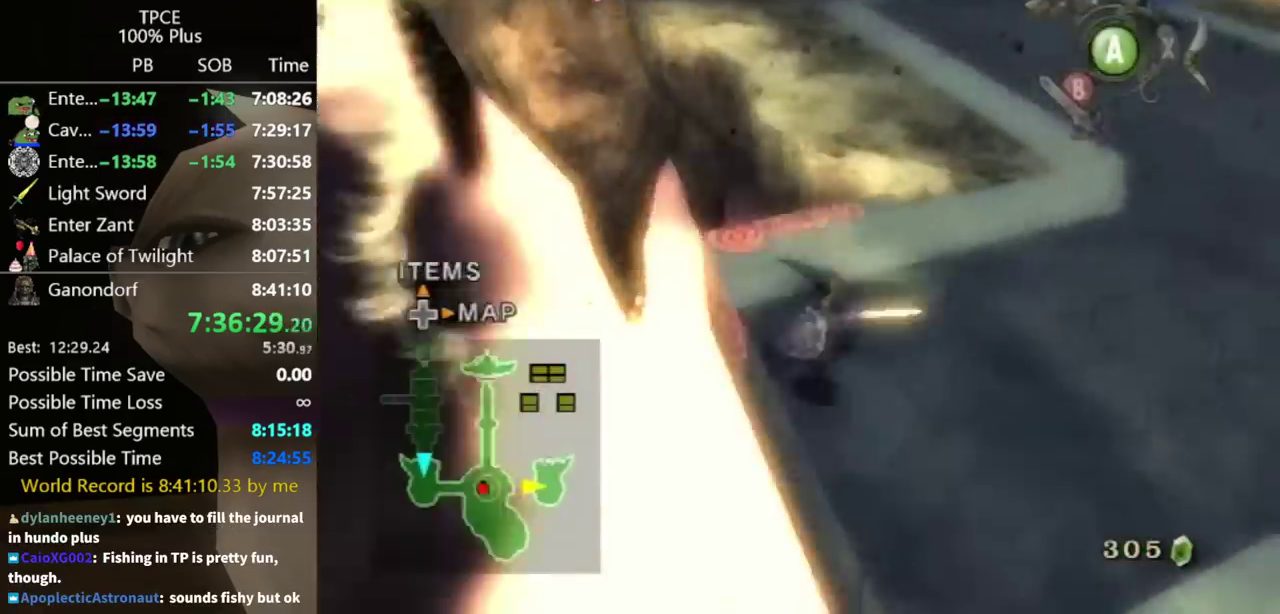
{"buttons": [], "left_stick": "up-right", "right_stick": "center"}
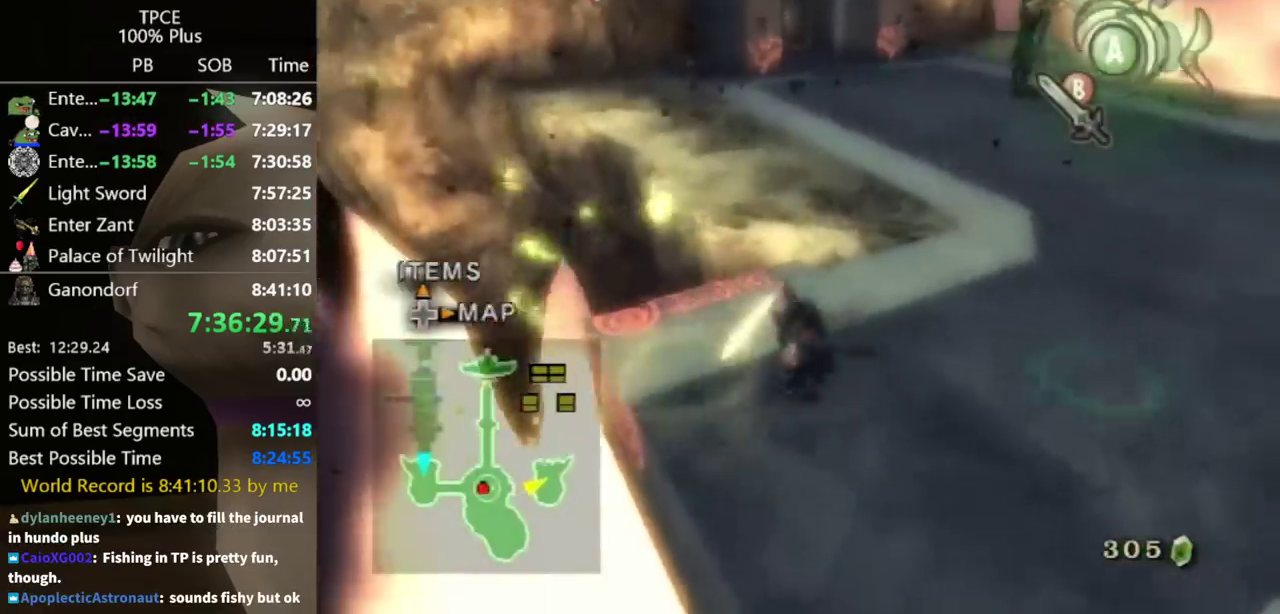
{"buttons": ["A"], "left_stick": "up", "right_stick": "center"}
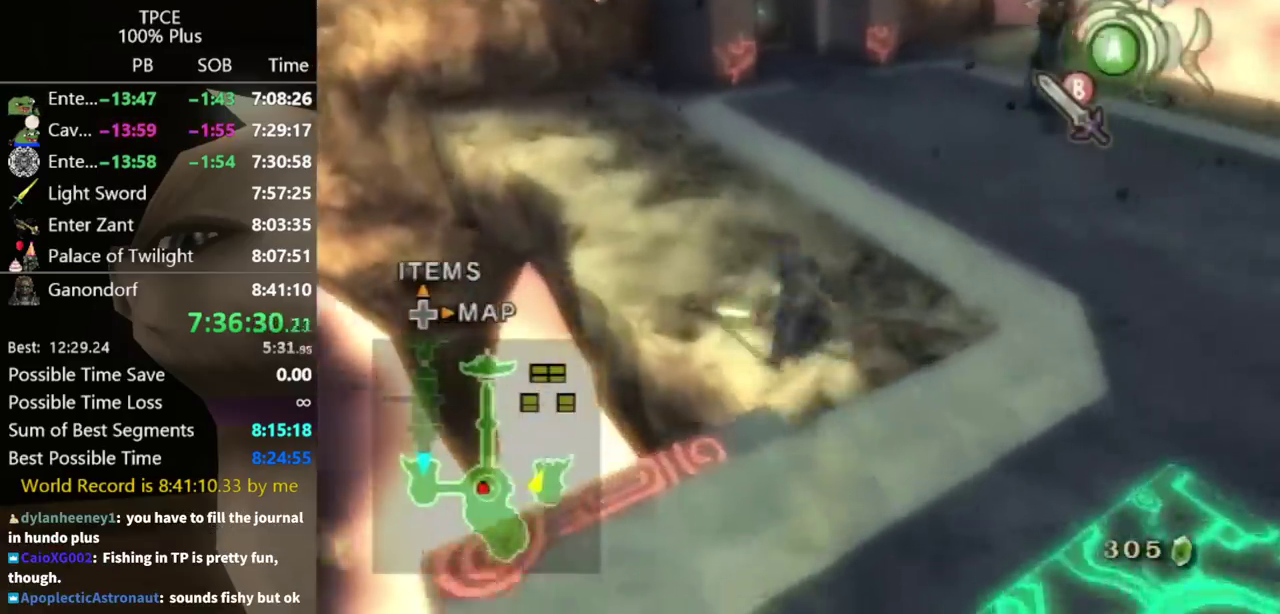
{"buttons": [], "left_stick": "up", "right_stick": "center"}
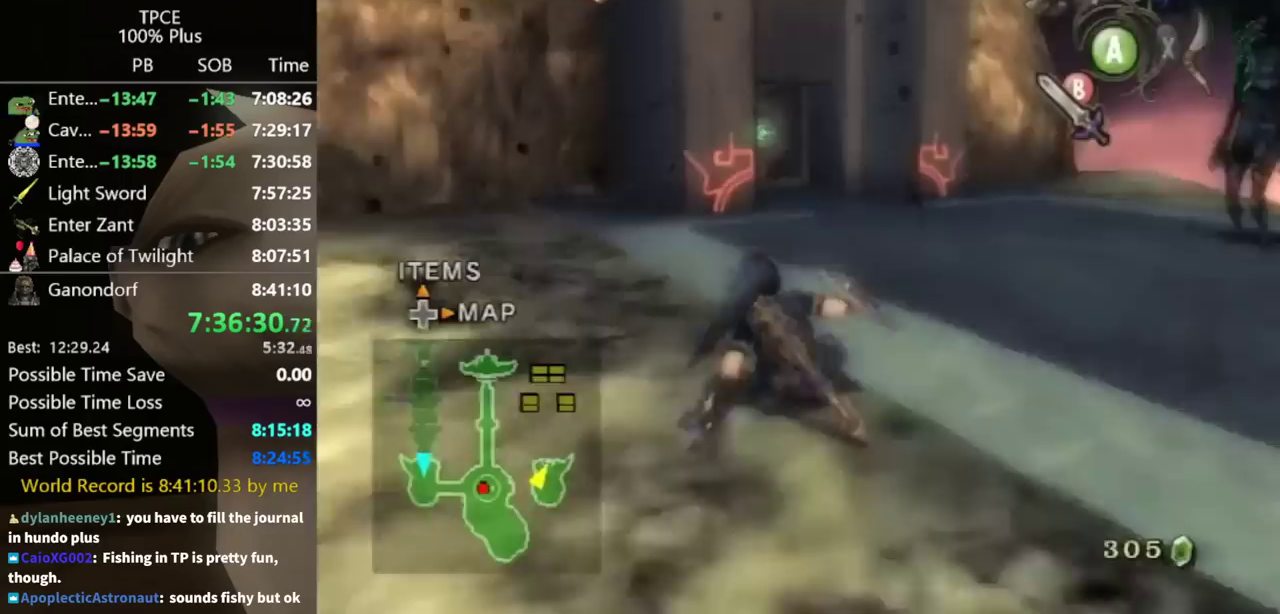
{"buttons": [], "left_stick": "up", "right_stick": "center"}
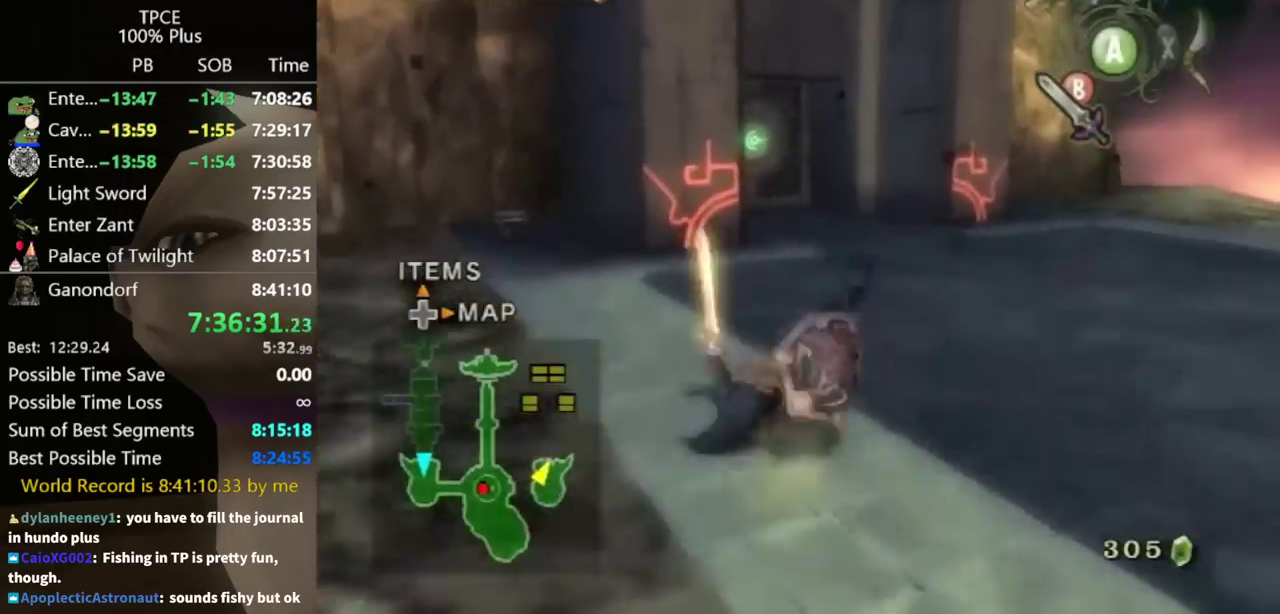
{"buttons": [], "left_stick": "up", "right_stick": "center"}
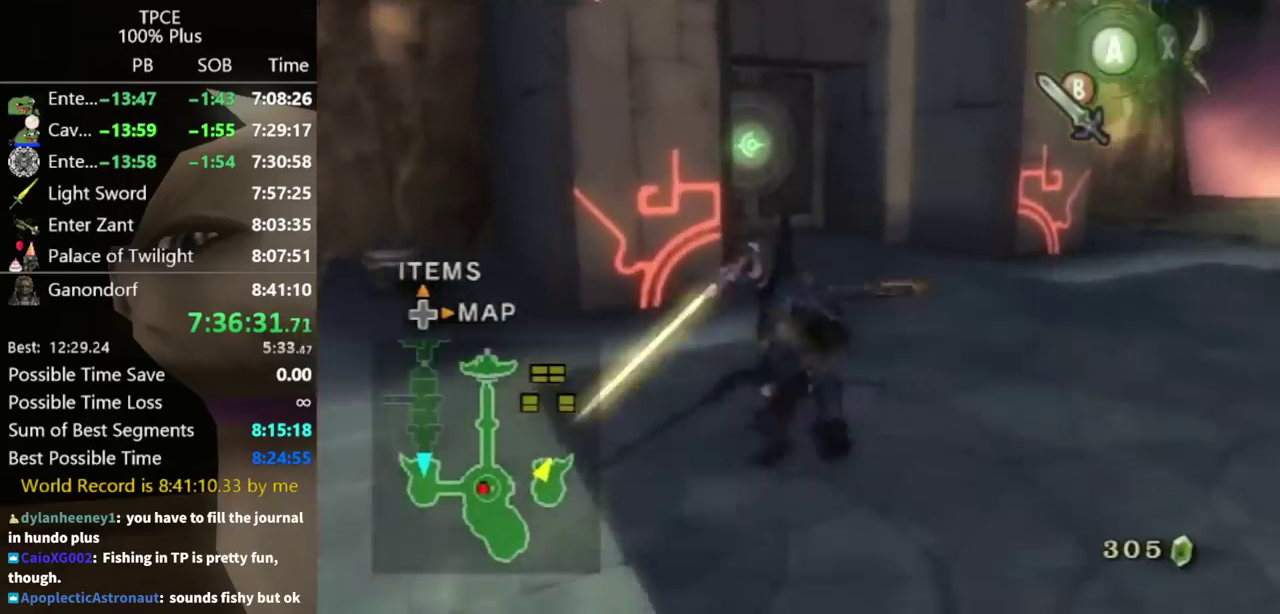
{"buttons": [], "left_stick": "up", "right_stick": "down-right"}
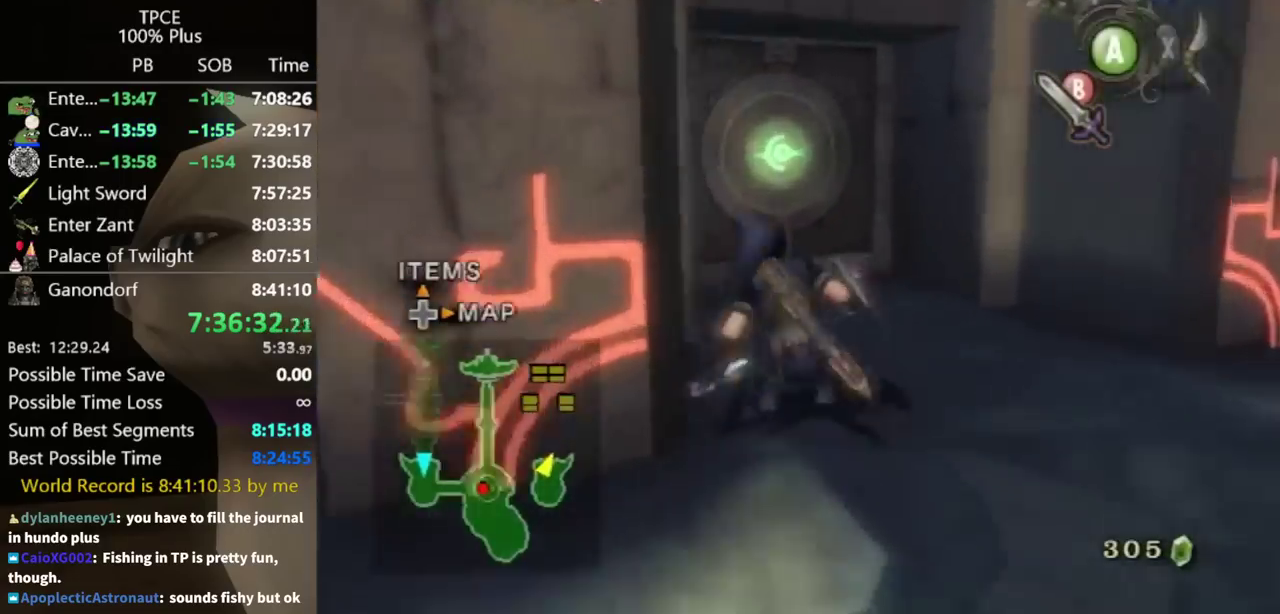
{"buttons": [], "left_stick": "up", "right_stick": "center"}
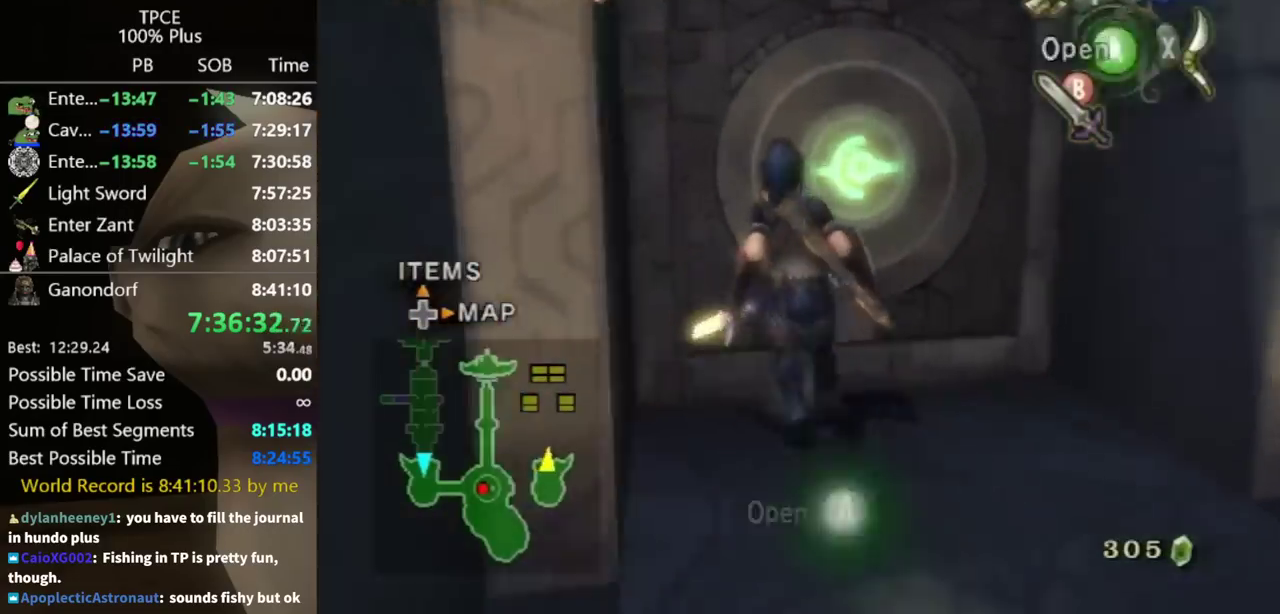
{"buttons": [], "left_stick": "center", "right_stick": "center"}